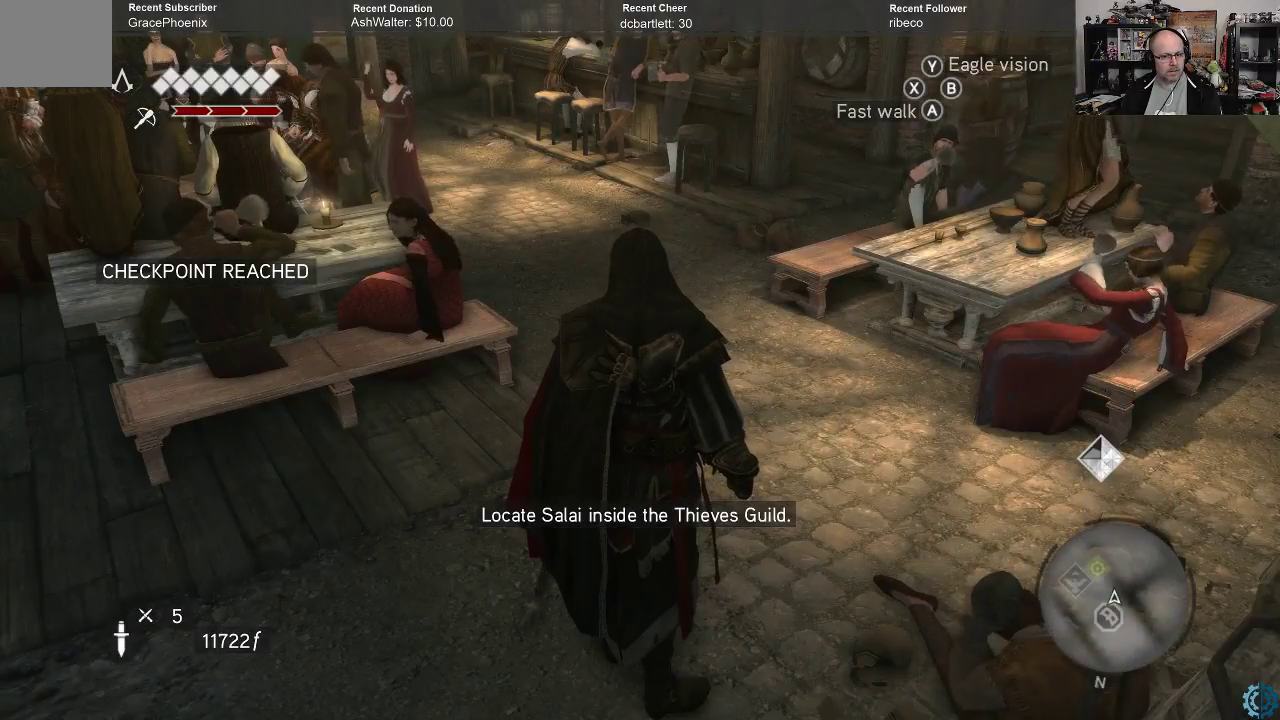
Gameplay with a controller (Xbox layout); each line is a JSON object with the inputs held at the frame after it. "events" lists button and stick changes between this image and that frame as [ms after this image, input, new state], when the widget could be followed in between.
{"buttons": [], "left_stick": "center", "right_stick": "center", "events": [[133, "right_stick", "up"], [367, "right_stick", "center"]]}
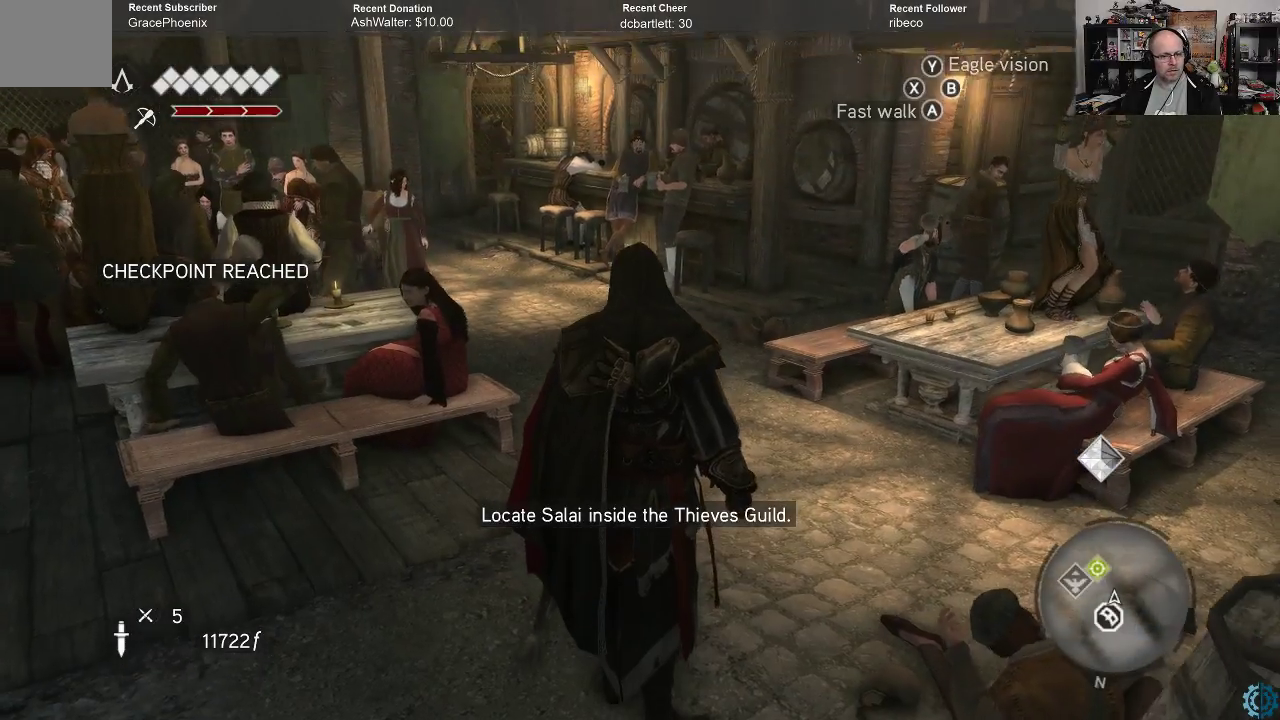
{"buttons": ["Y"], "left_stick": "center", "right_stick": "center", "events": [[467, "Y", "down"]]}
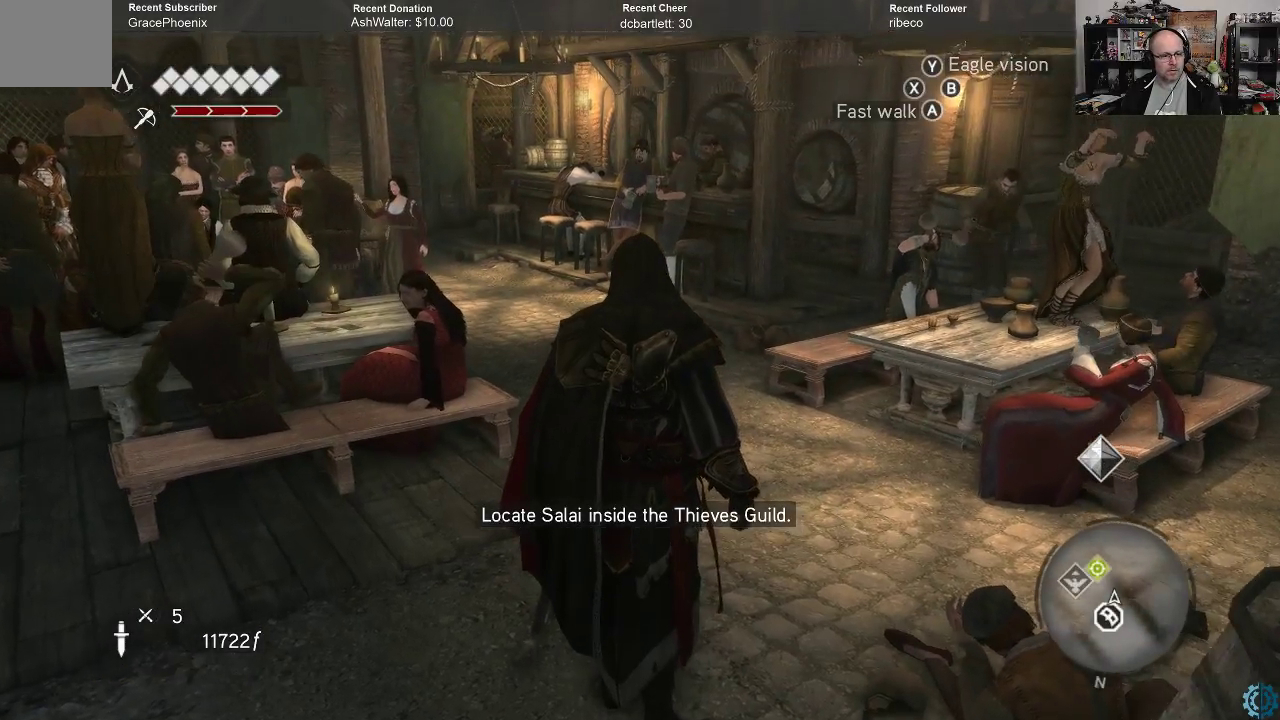
{"buttons": ["Y"], "left_stick": "center", "right_stick": "center", "events": []}
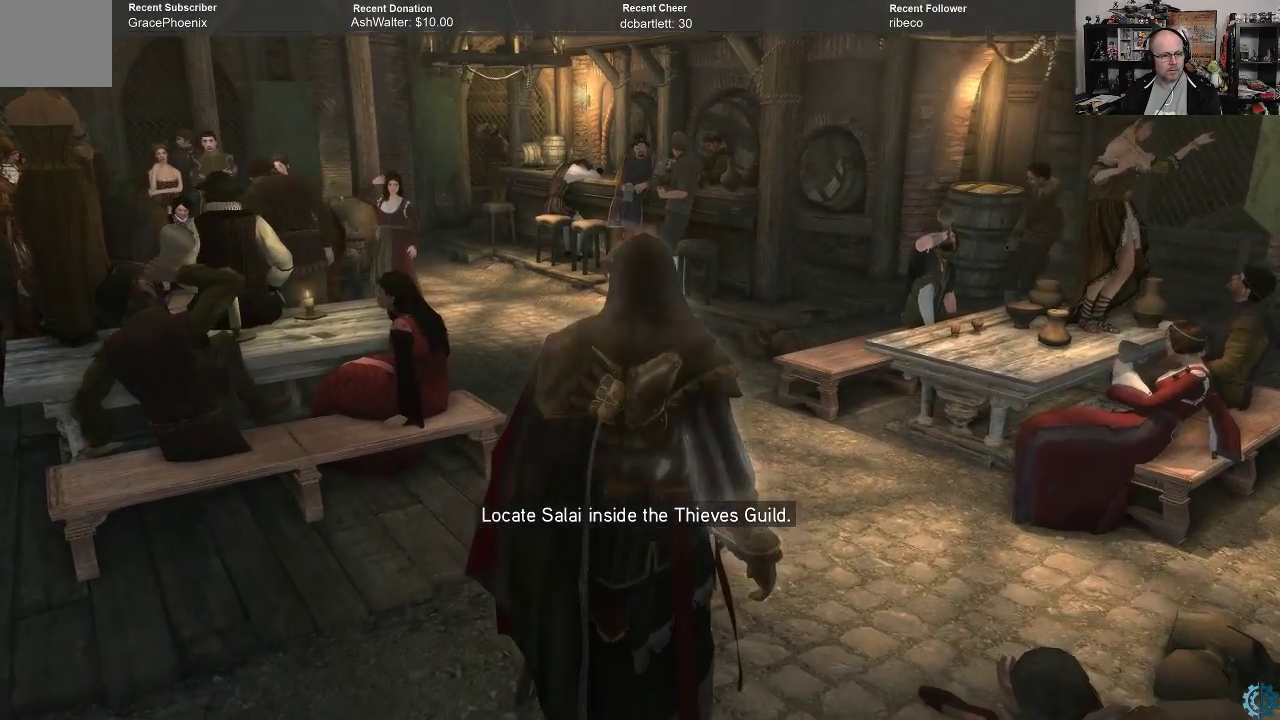
{"buttons": [], "left_stick": "center", "right_stick": "center", "events": [[333, "Y", "up"]]}
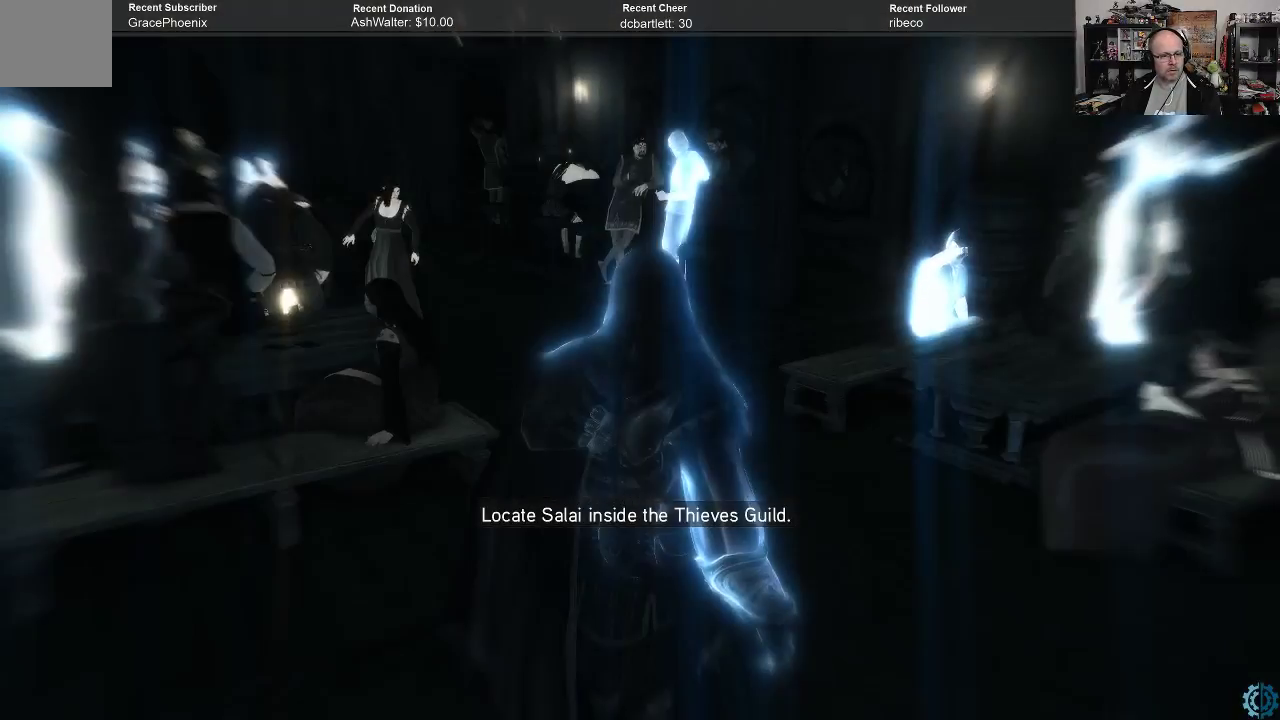
{"buttons": [], "left_stick": "right", "right_stick": "left", "events": [[367, "right_stick", "left"], [467, "left_stick", "right"]]}
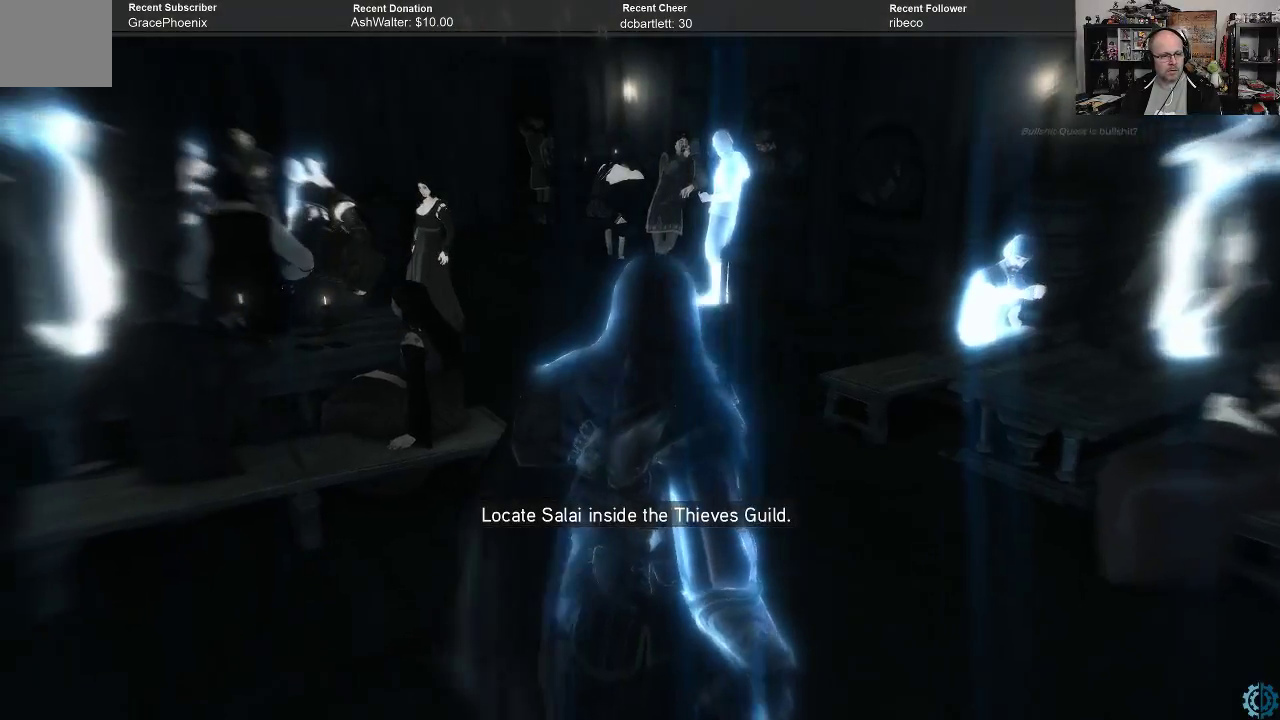
{"buttons": [], "left_stick": "right", "right_stick": "center", "events": [[233, "right_stick", "up-left"], [333, "right_stick", "center"]]}
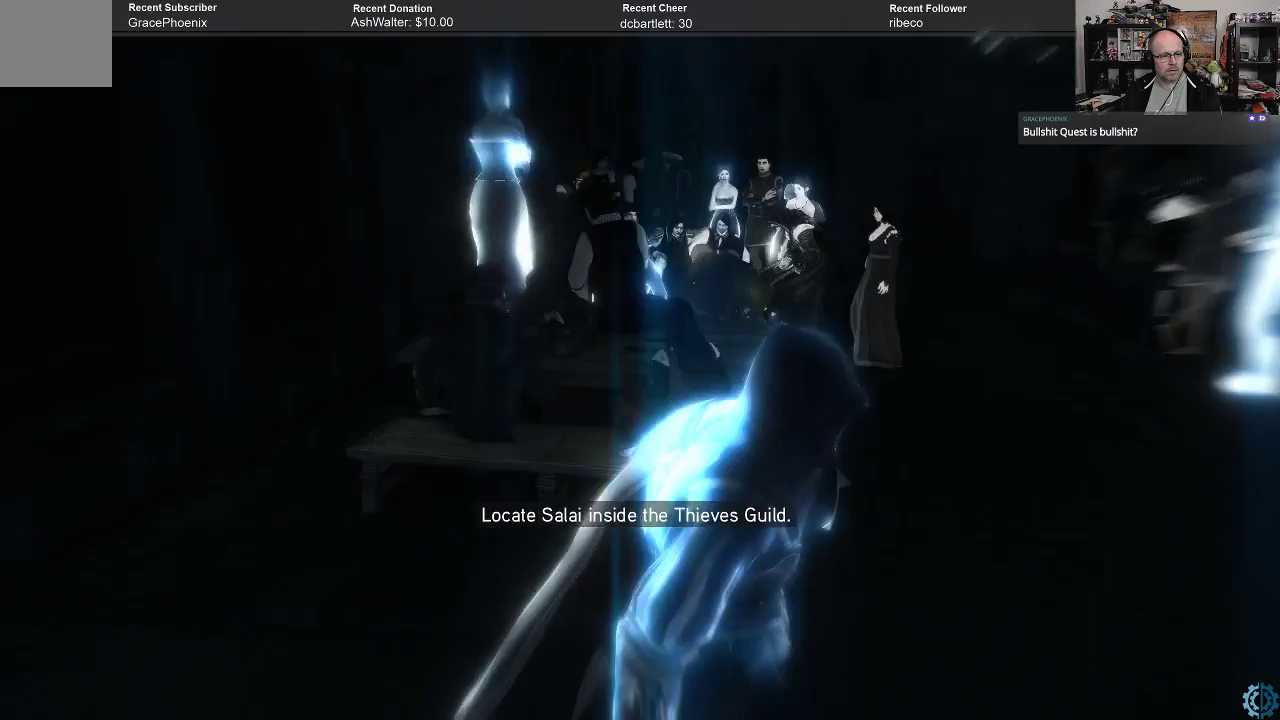
{"buttons": [], "left_stick": "right", "right_stick": "center", "events": [[67, "right_stick", "left"], [333, "right_stick", "center"]]}
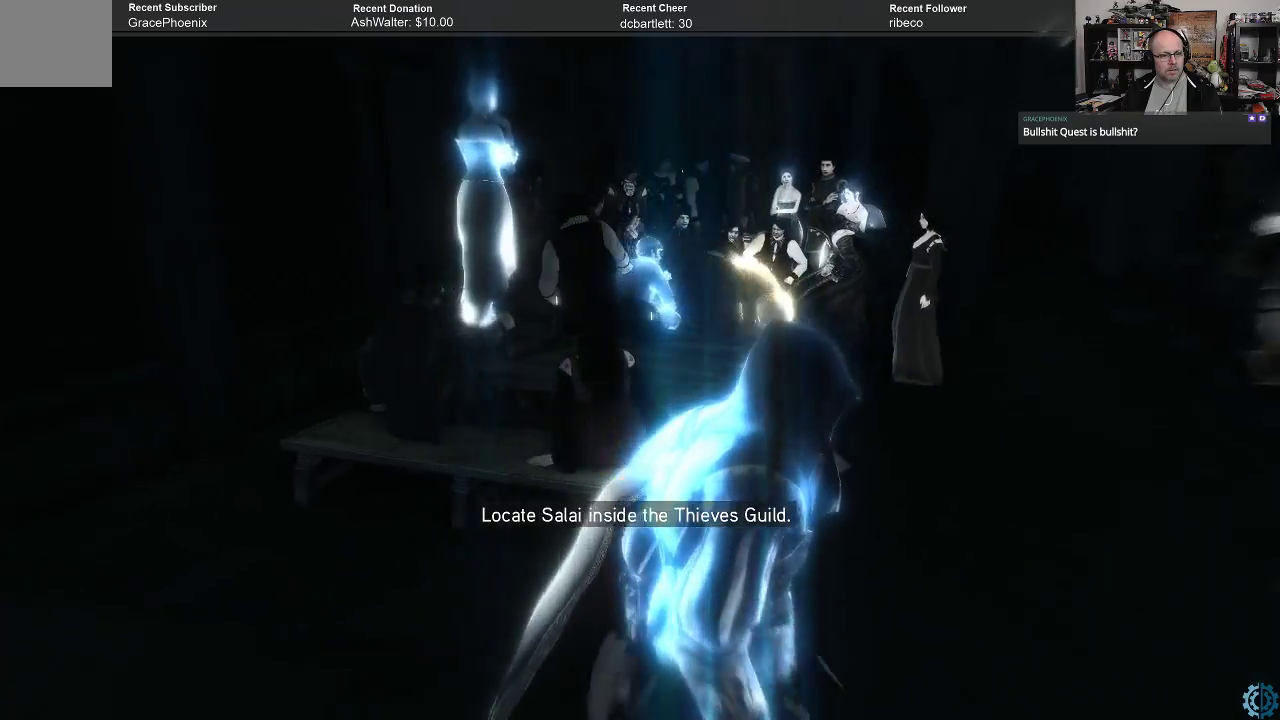
{"buttons": [], "left_stick": "up-right", "right_stick": "down-left", "events": [[133, "left_stick", "center"], [300, "left_stick", "up-right"], [300, "right_stick", "down-left"]]}
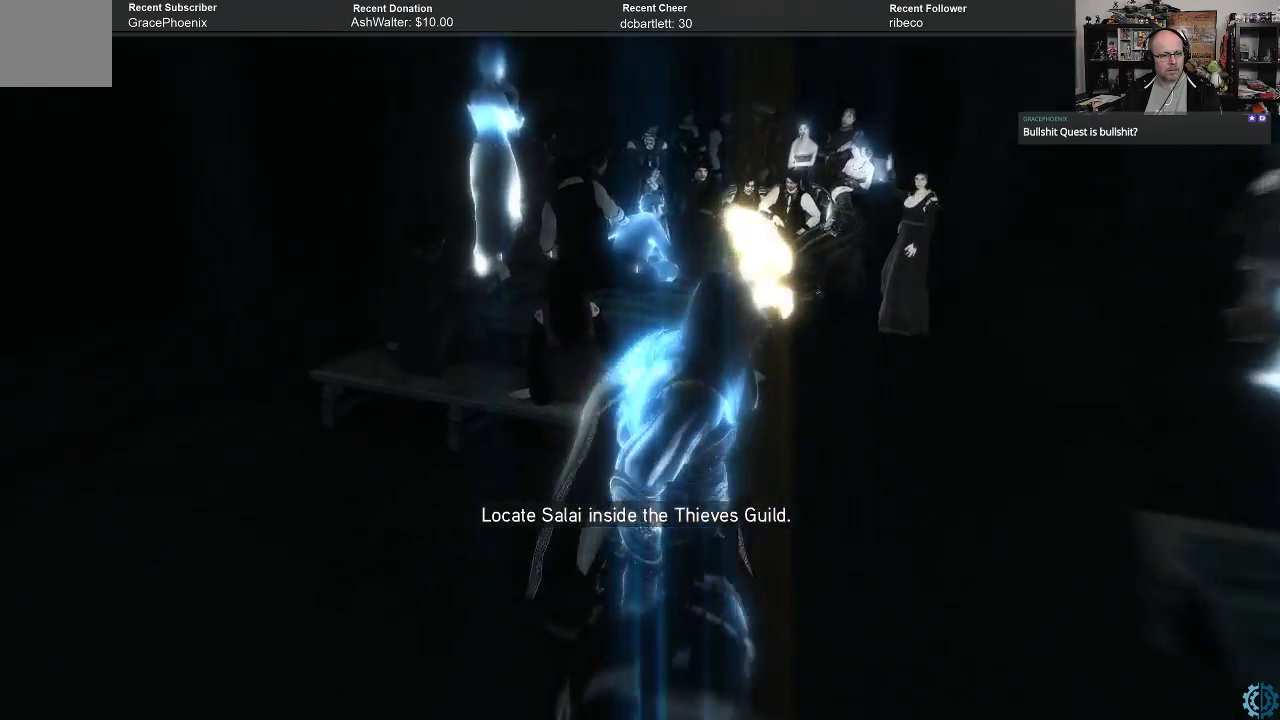
{"buttons": [], "left_stick": "center", "right_stick": "center", "events": [[200, "right_stick", "center"], [500, "left_stick", "center"]]}
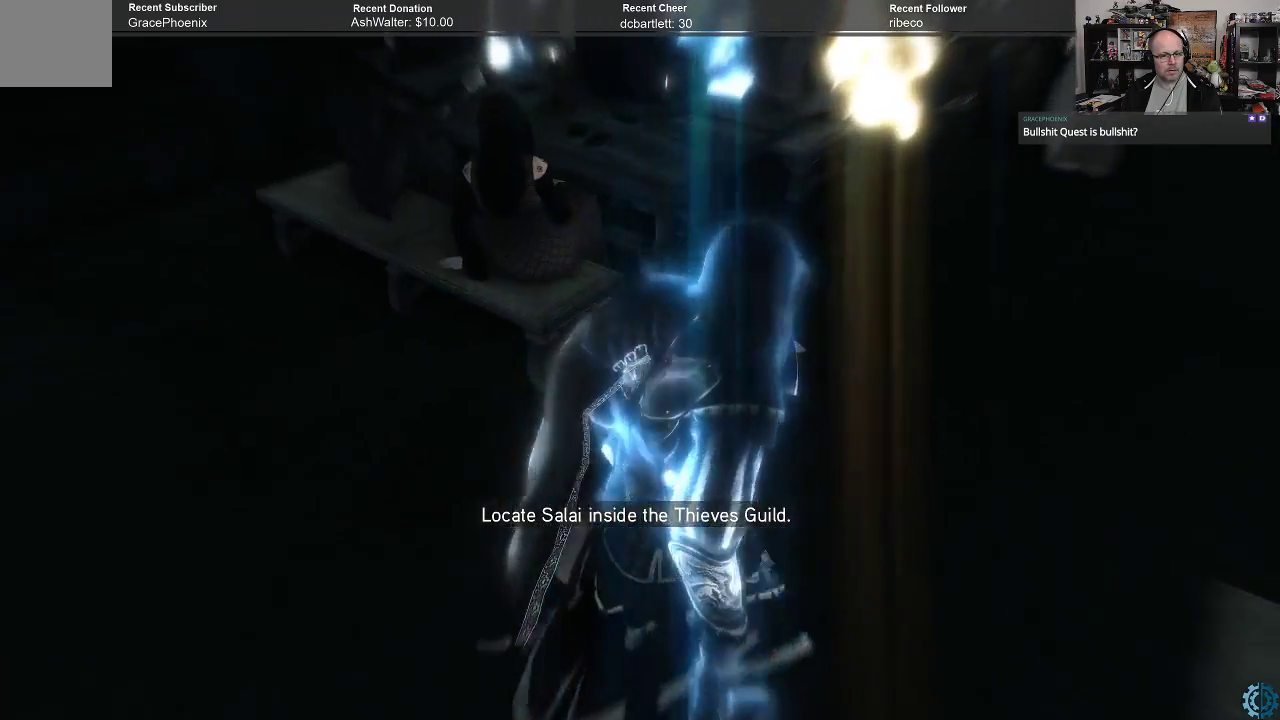
{"buttons": ["Y"], "left_stick": "center", "right_stick": "center", "events": [[133, "Y", "down"]]}
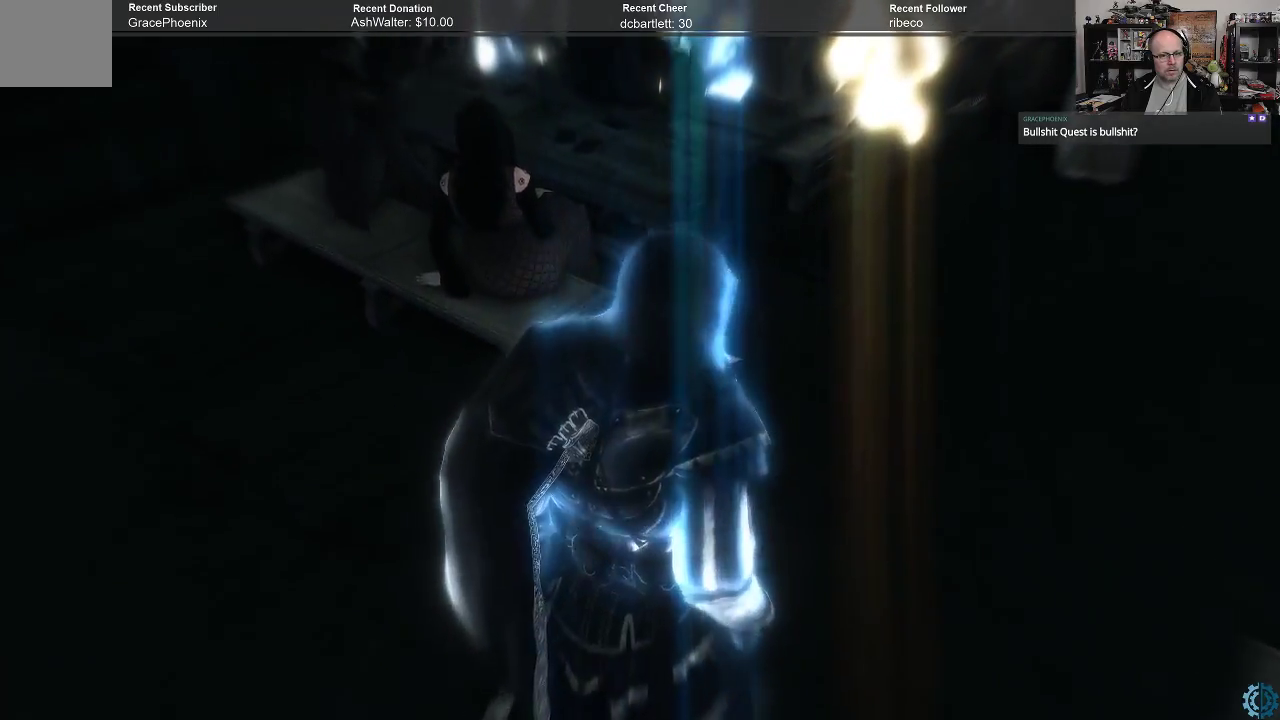
{"buttons": [], "left_stick": "up-right", "right_stick": "center", "events": [[300, "Y", "up"], [467, "left_stick", "up-right"]]}
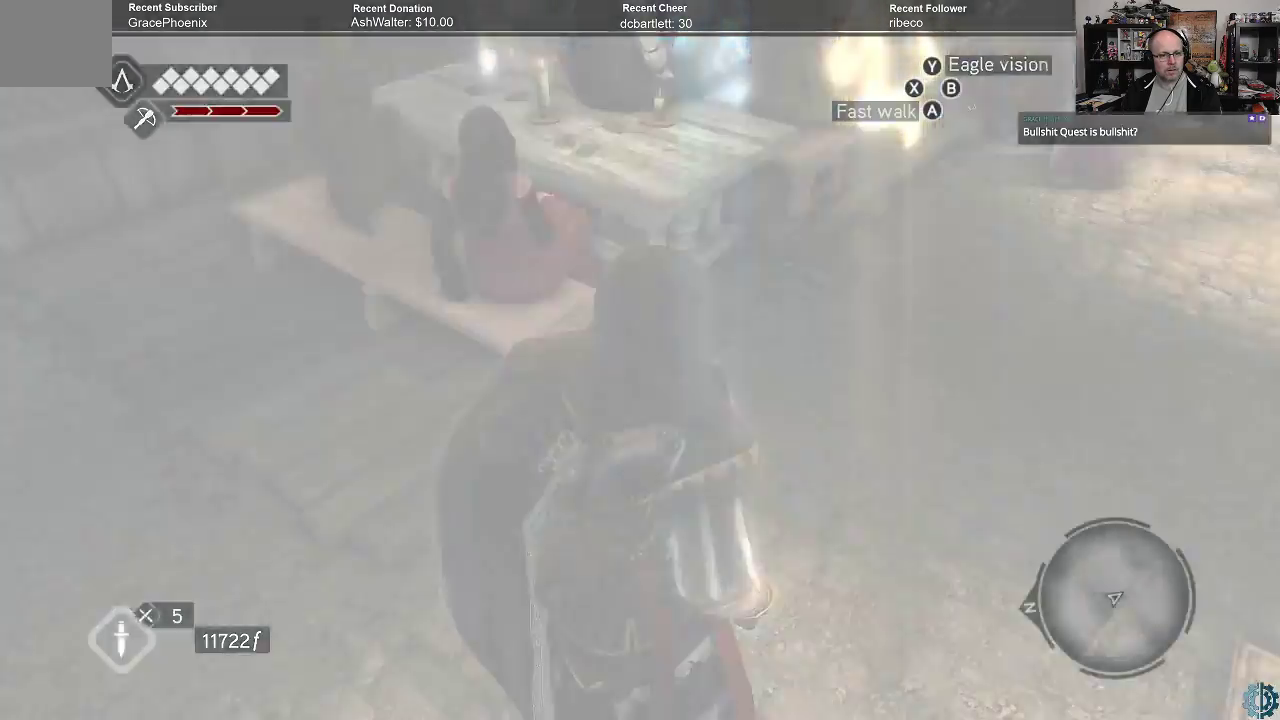
{"buttons": [], "left_stick": "up-right", "right_stick": "center", "events": []}
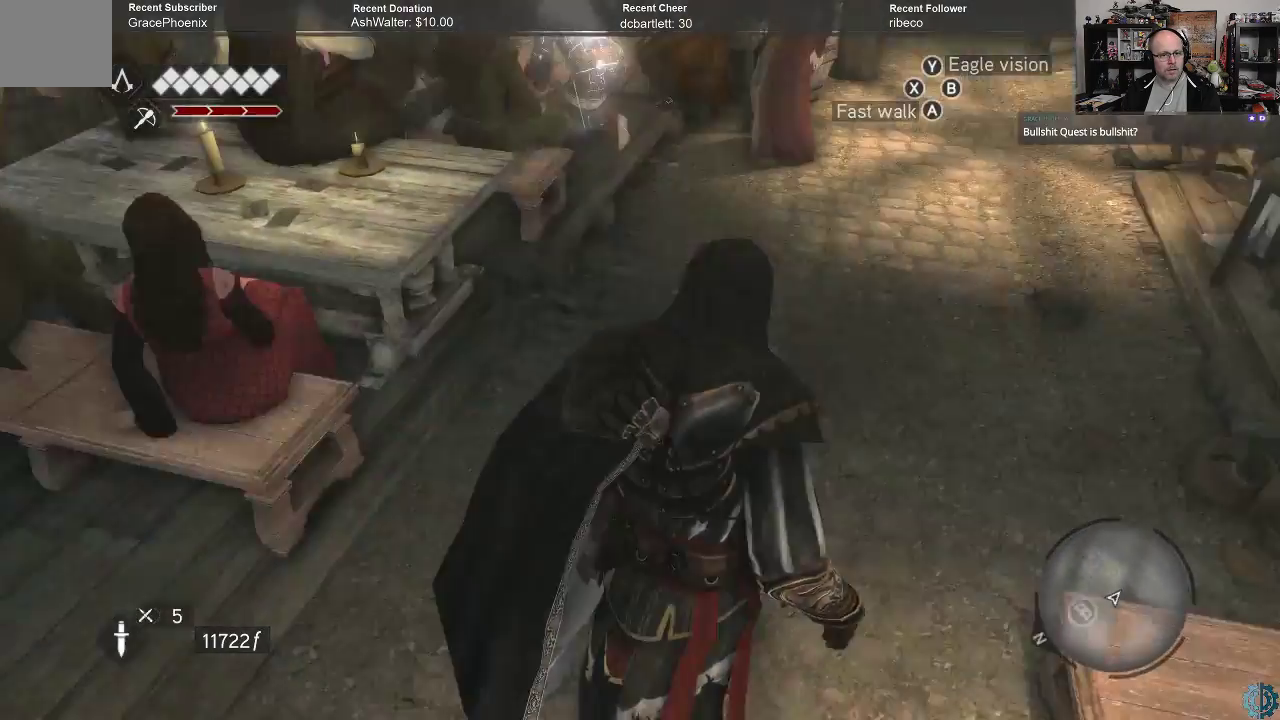
{"buttons": [], "left_stick": "up", "right_stick": "left", "events": [[200, "left_stick", "up"], [333, "right_stick", "left"]]}
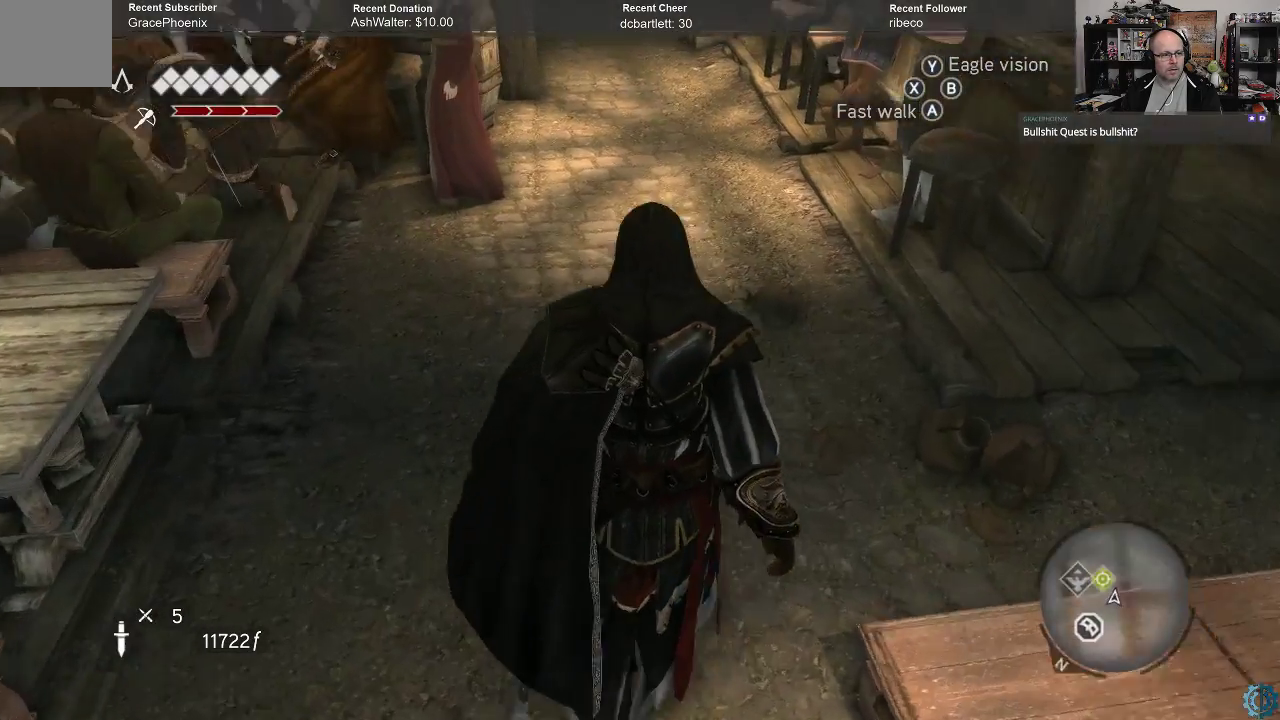
{"buttons": [], "left_stick": "up", "right_stick": "up-left", "events": [[67, "right_stick", "center"], [400, "right_stick", "up-left"]]}
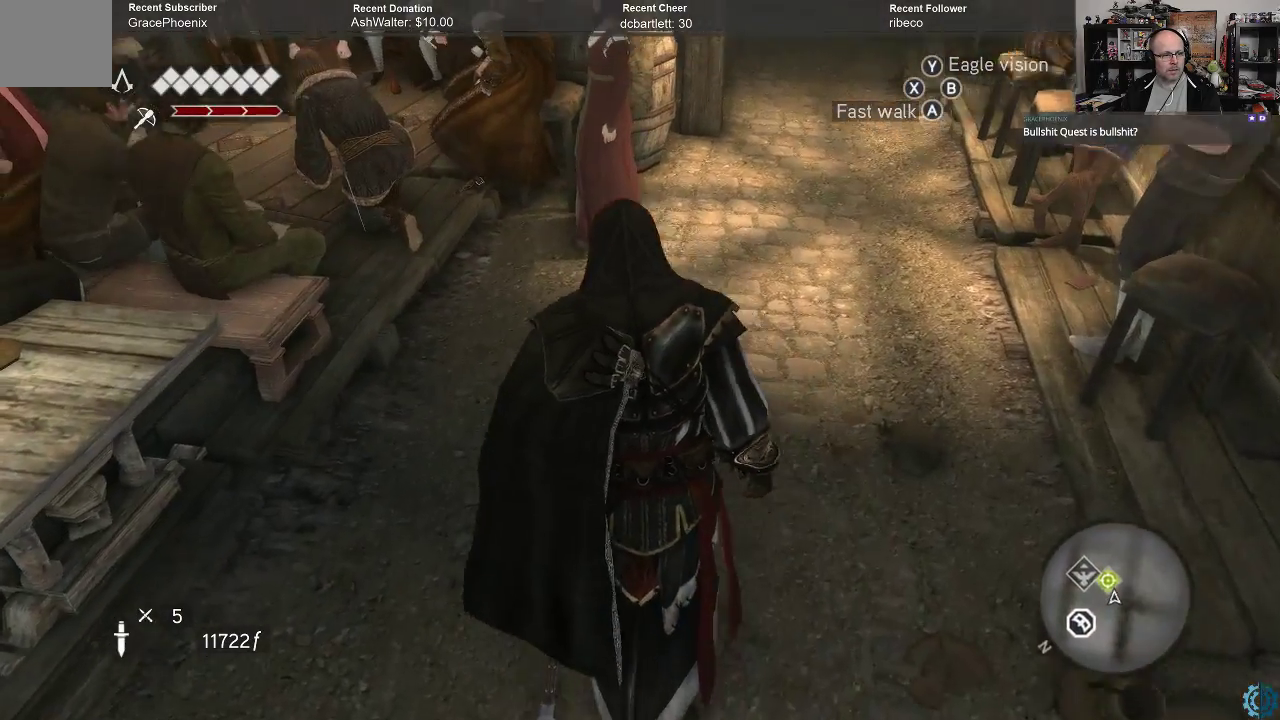
{"buttons": [], "left_stick": "up", "right_stick": "down-left", "events": [[100, "right_stick", "center"], [433, "right_stick", "down-left"]]}
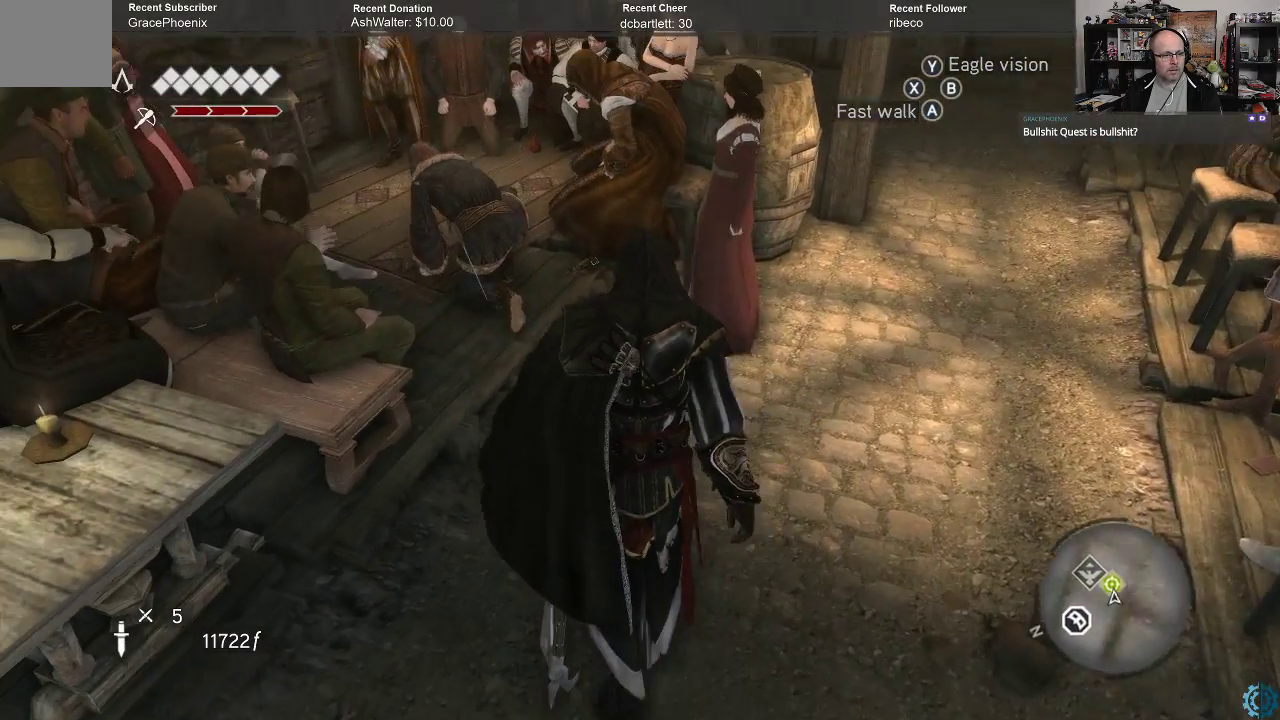
{"buttons": [], "left_stick": "up", "right_stick": "down-left", "events": [[100, "right_stick", "center"], [367, "right_stick", "down-left"]]}
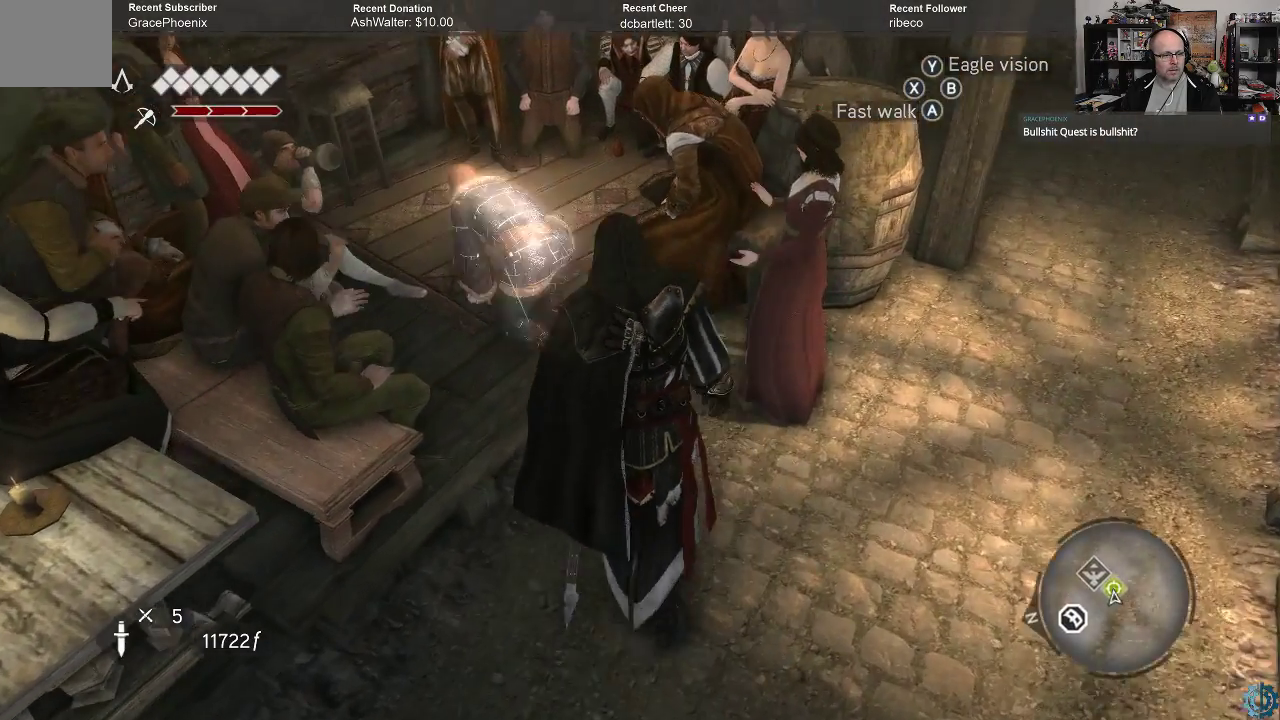
{"buttons": [], "left_stick": "center", "right_stick": "center", "events": [[67, "left_stick", "up-left"], [167, "right_stick", "center"], [333, "right_stick", "down-left"], [467, "left_stick", "center"], [500, "right_stick", "center"]]}